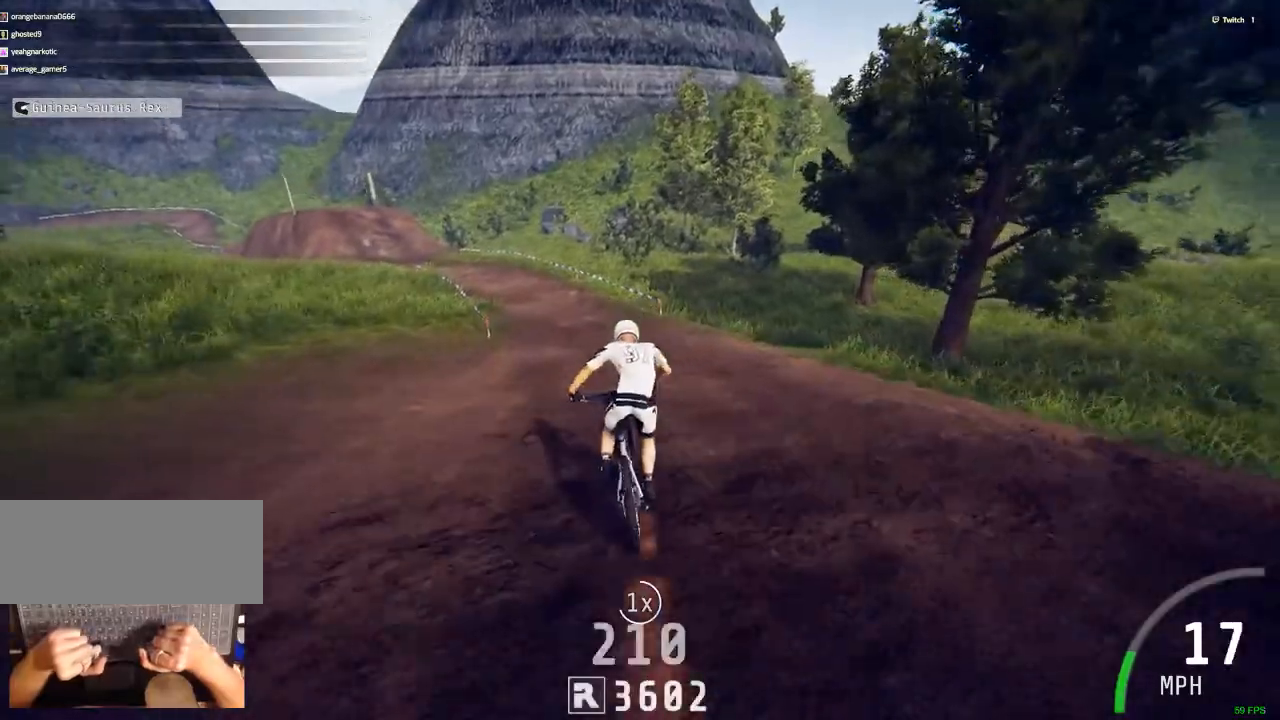
Gameplay with keyboard and mouse; each line is a JSON object with the keys and mouse buttons held at the frame after it. "events" lists presses ("down") and releases ("up") of ".", "/", "0", "1", "2", "3", "4", "5", "6", "7", "8", "9", "a", "alt_l", "alt_r", "b", "backslash", "backspace", "c", "caps_lock", "comma", "ctrl_l", "ctrl_r", "d", "down", "e", "equals", "escape", "f", "f1", "f10", "f11", "f12", "f2", "f3", "f4", "f5", "f6", "f7", "f8", "f9", "g", "h", "i", "j", "k", "l", "lbracket", "left", "m", "minus", "n", "num0", "num1", "num2", "num3", "num4", "num5", "num6", "num7", "num8", "num9", "o", "p", "q", "quote", "r", "rbracket", "return", "right", "s", "semicolon", "shift_l", "shift_r", "space", "super", "t", "tab", "tilde", "u", "up", "v", "w", "x", "y", "z", "mouse_left", "mouse_wheel" and "mouse_right" between this image and that frame as [ms after this image, input, new state], when the widget could be followed in between. "mouse_left", "mouse_wheel", "mouse_right" = the "left", "wheel", "right" buttons of the "mouse" list. No other keys are recorded. "wheel" means that the mouse wheel is clicked or scrolled. Mouse movement is not recorded.
{"keys": ["ctrl_r"], "mouse": [], "events": [[117, "c", "down"], [350, "c", "up"]]}
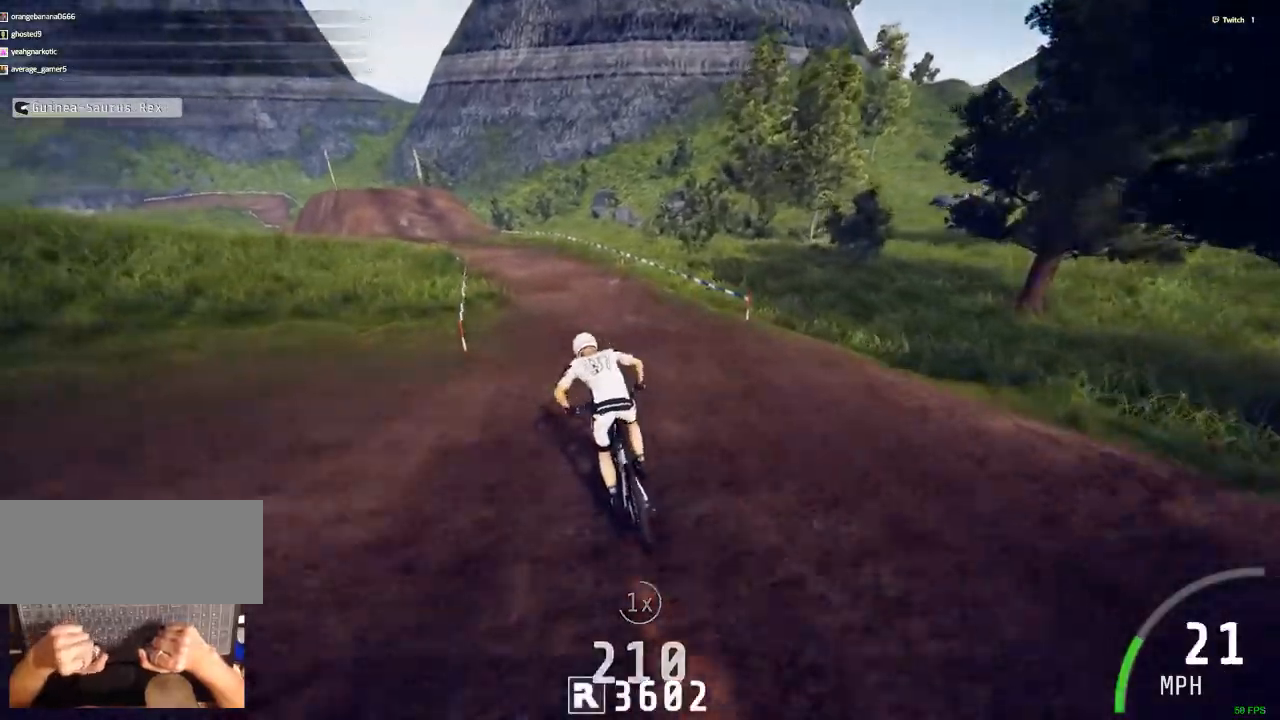
{"keys": ["c", "ctrl_r"], "mouse": [], "events": [[417, "c", "down"]]}
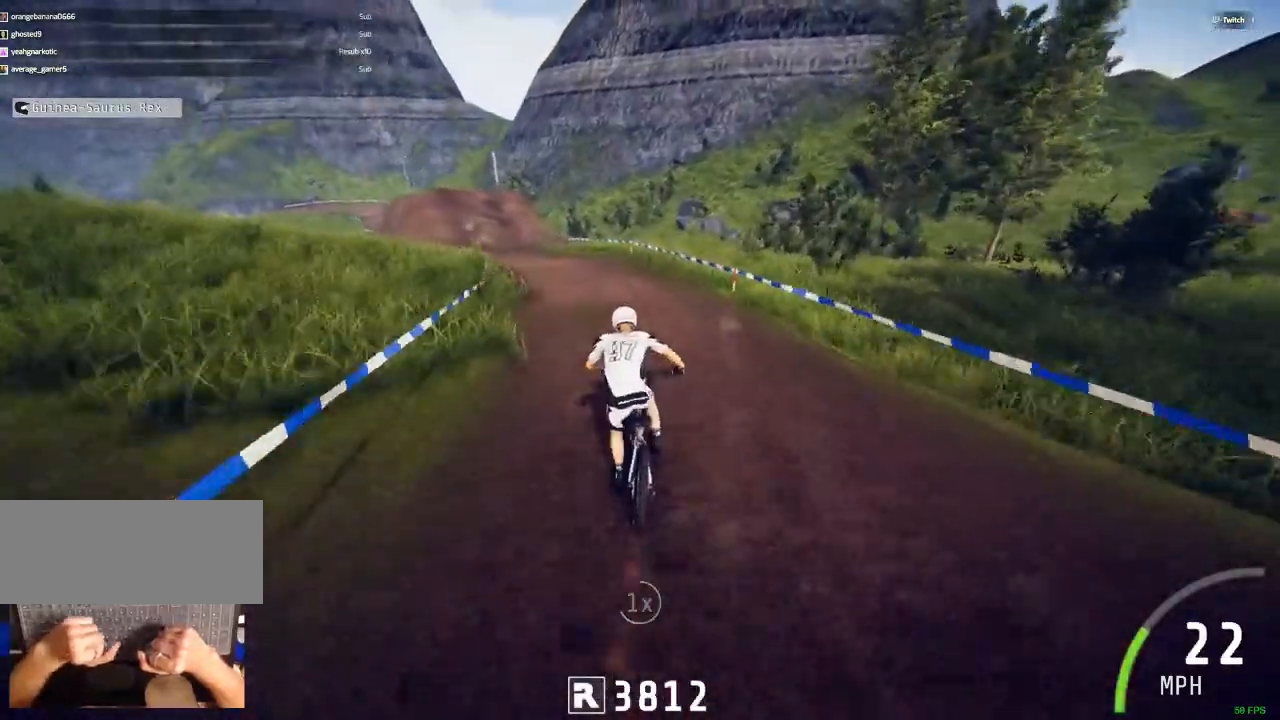
{"keys": ["ctrl_r"], "mouse": [], "events": [[50, "c", "up"]]}
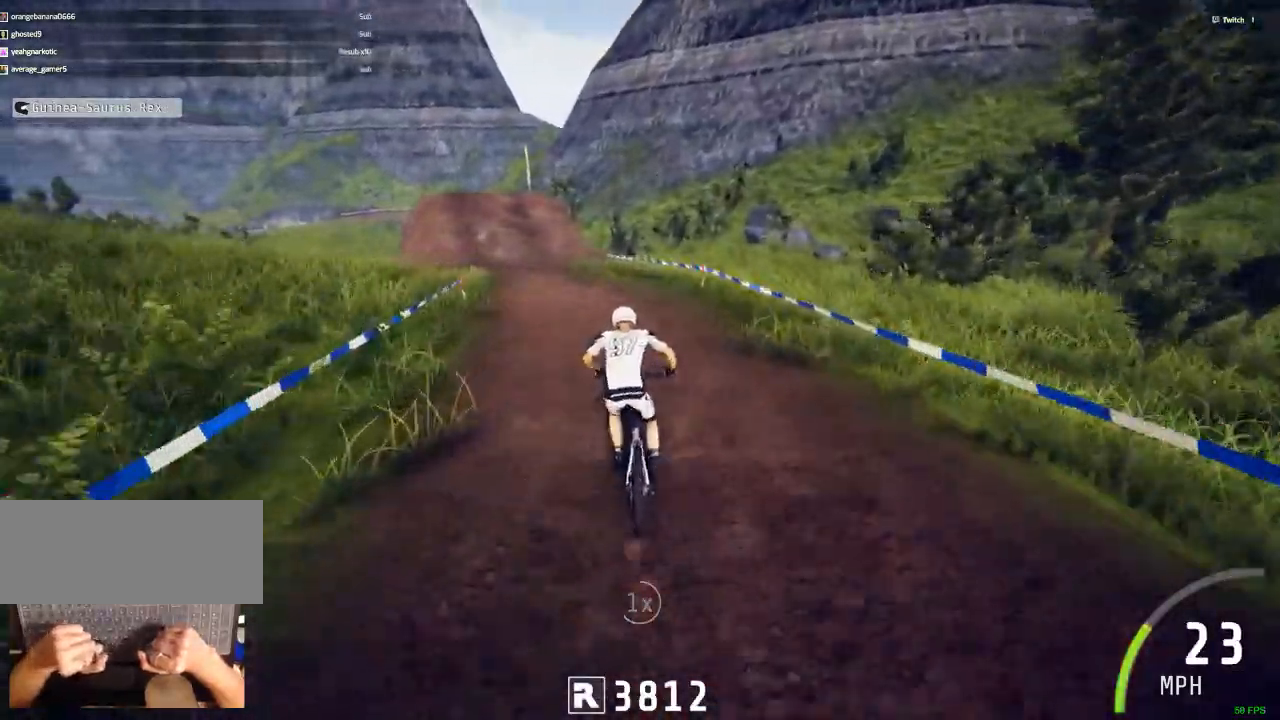
{"keys": ["ctrl_r"], "mouse": [], "events": [[17, "c", "down"], [350, "c", "up"]]}
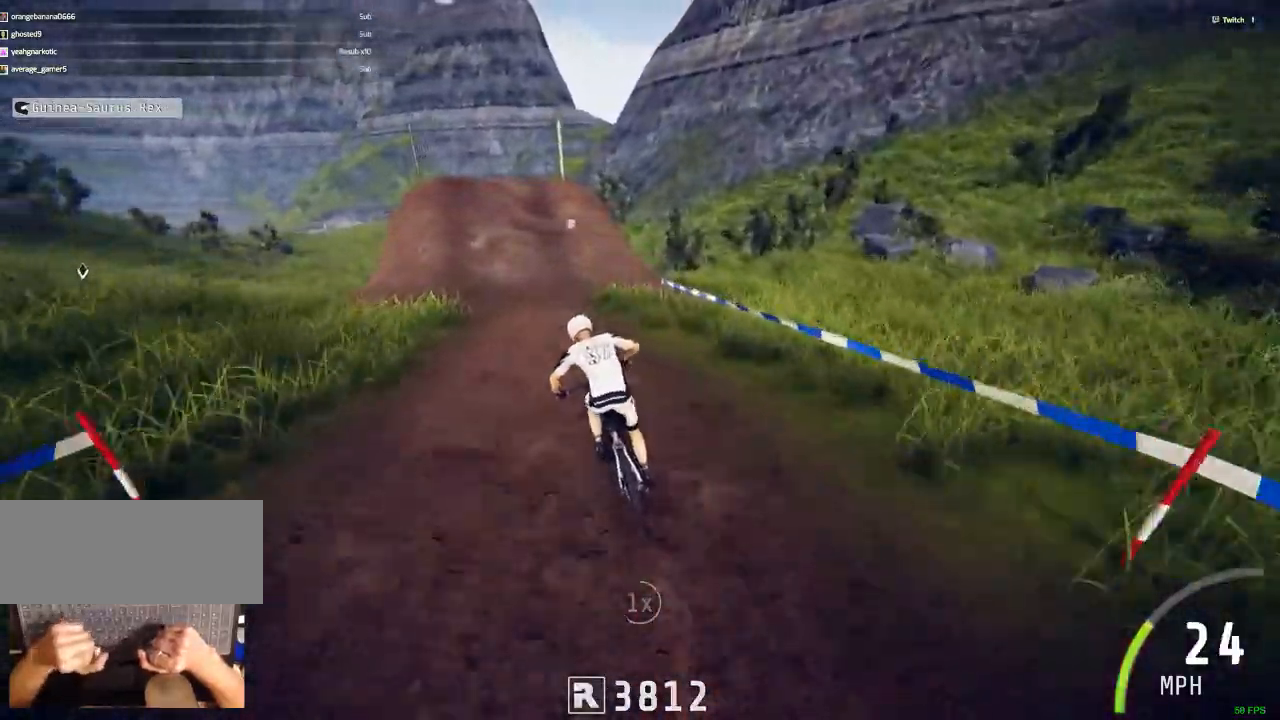
{"keys": [], "mouse": [], "events": [[133, "c", "down"], [133, "v", "down"], [183, "v", "up"], [233, "c", "up"], [267, "ctrl_r", "up"]]}
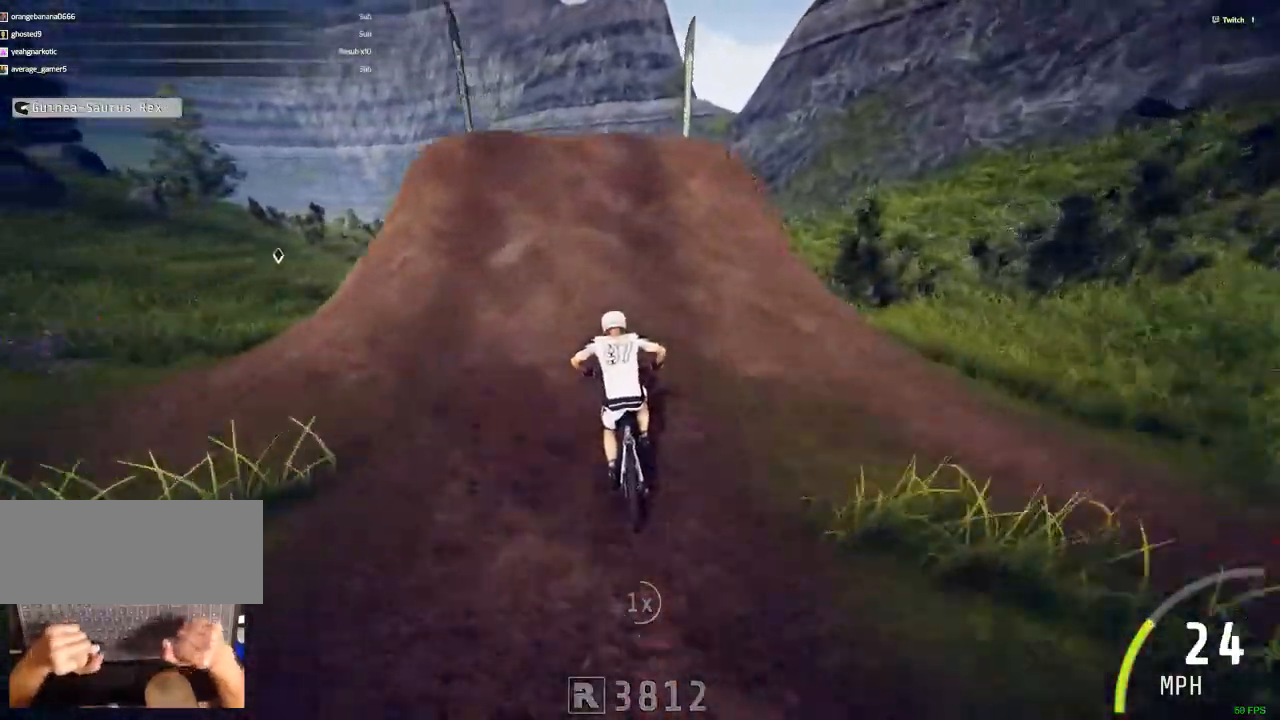
{"keys": [], "mouse": [], "events": [[50, "/", "down"], [50, "shift_r", "down"], [483, "/", "up"], [483, "shift_r", "up"]]}
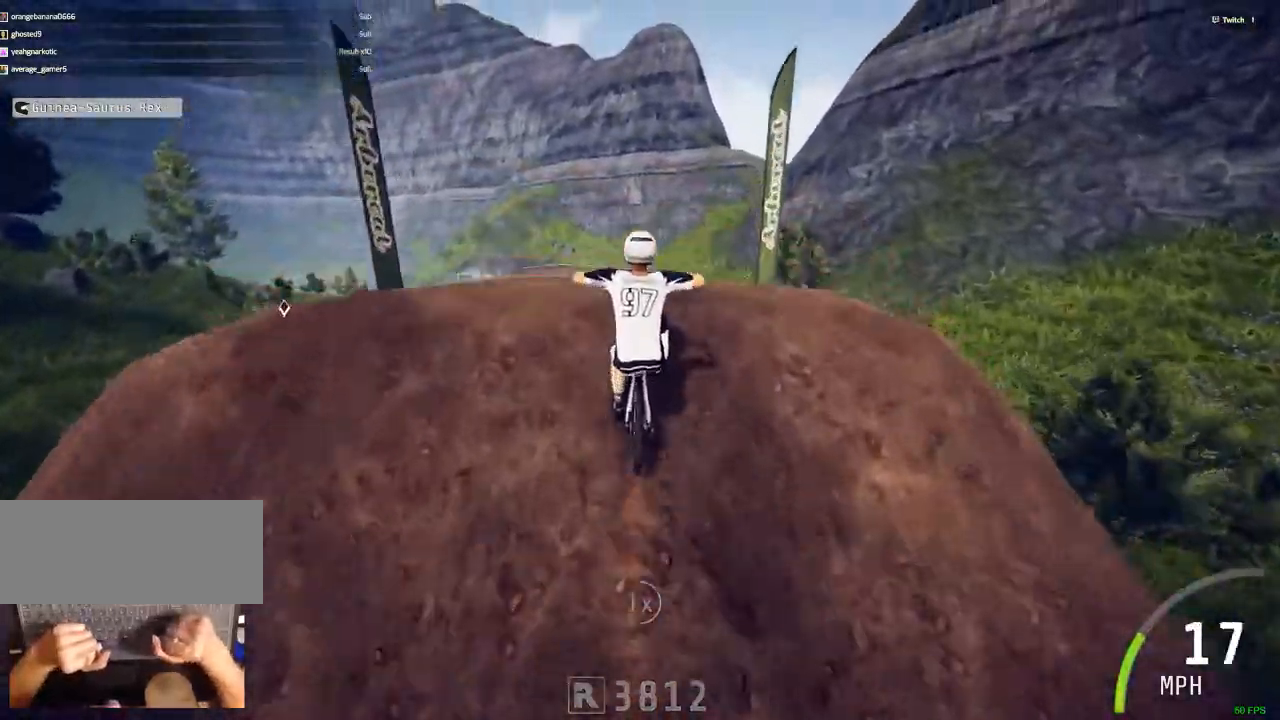
{"keys": ["c"], "mouse": [], "events": [[67, "v", "down"], [117, "c", "down"], [350, "v", "up"]]}
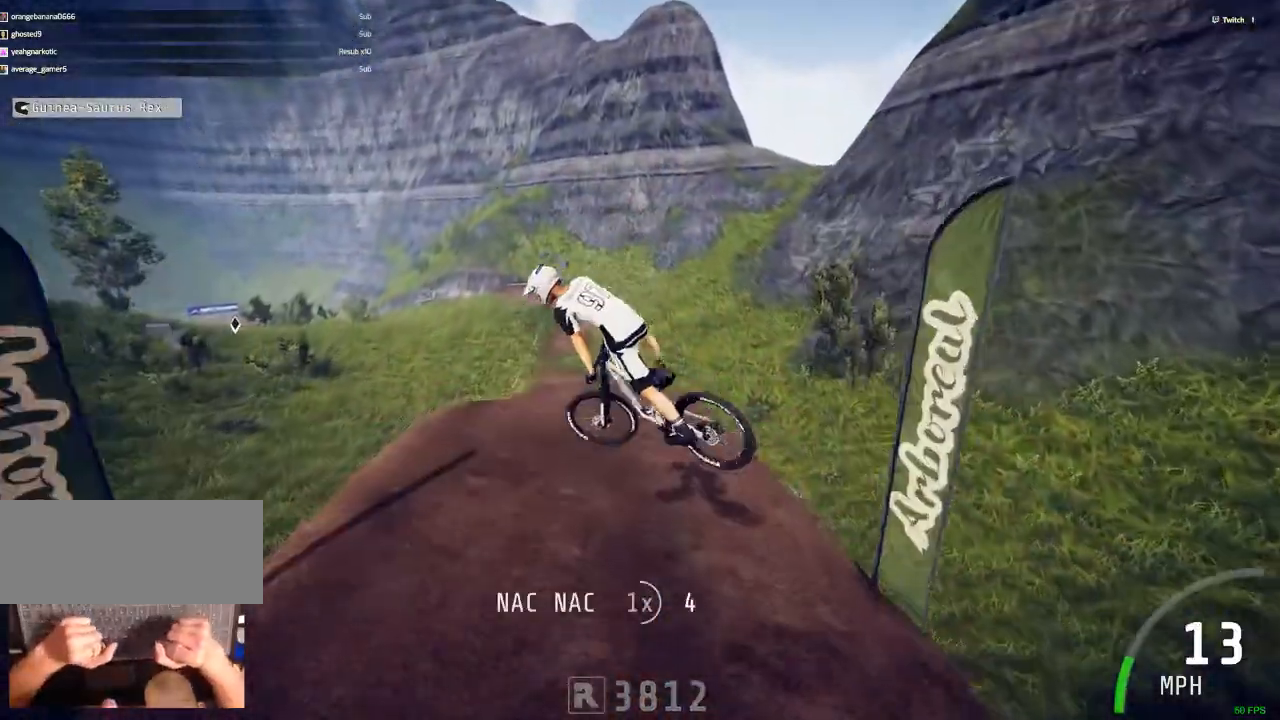
{"keys": ["c"], "mouse": [], "events": []}
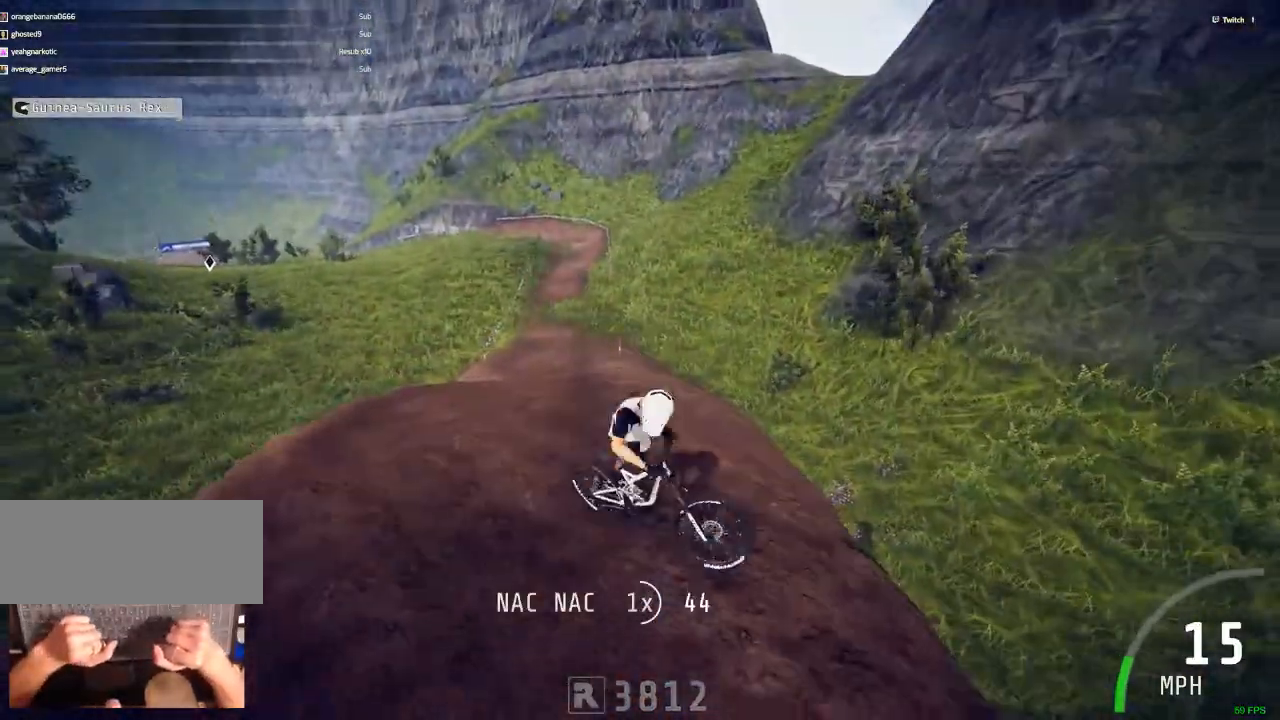
{"keys": ["c"], "mouse": [], "events": [[50, "c", "up"], [433, "c", "down"]]}
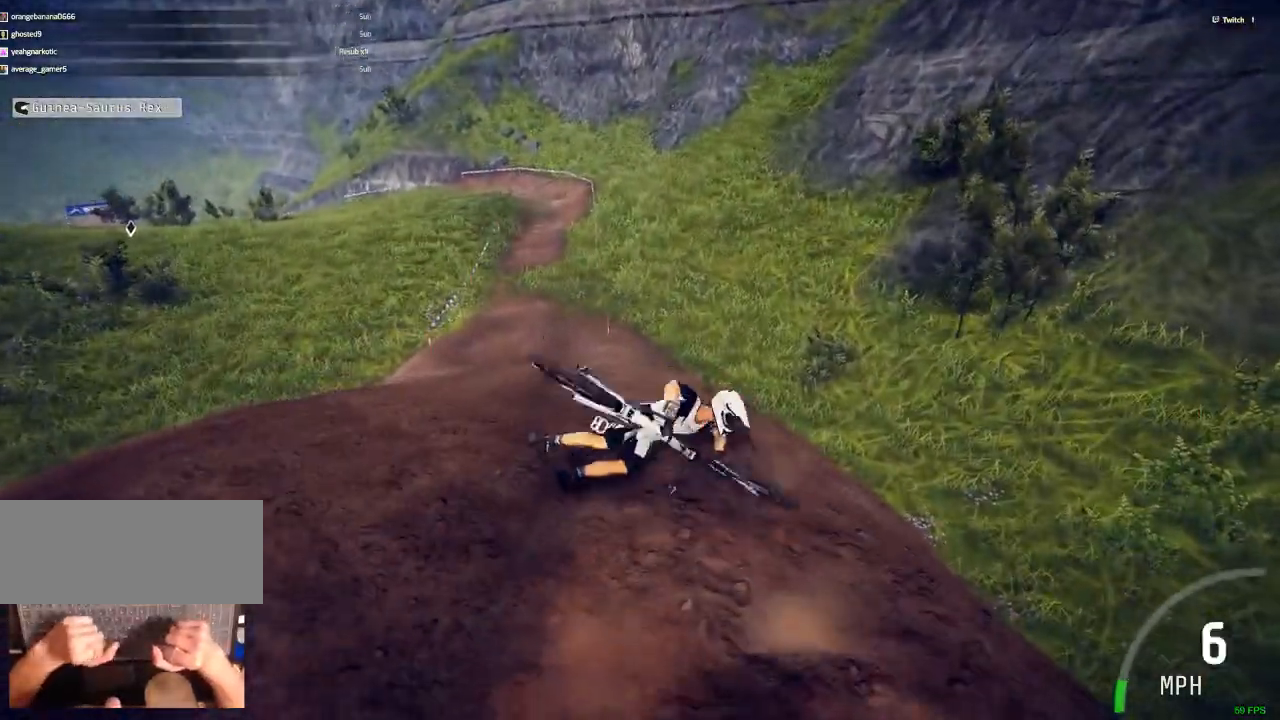
{"keys": [], "mouse": [], "events": [[167, "c", "up"]]}